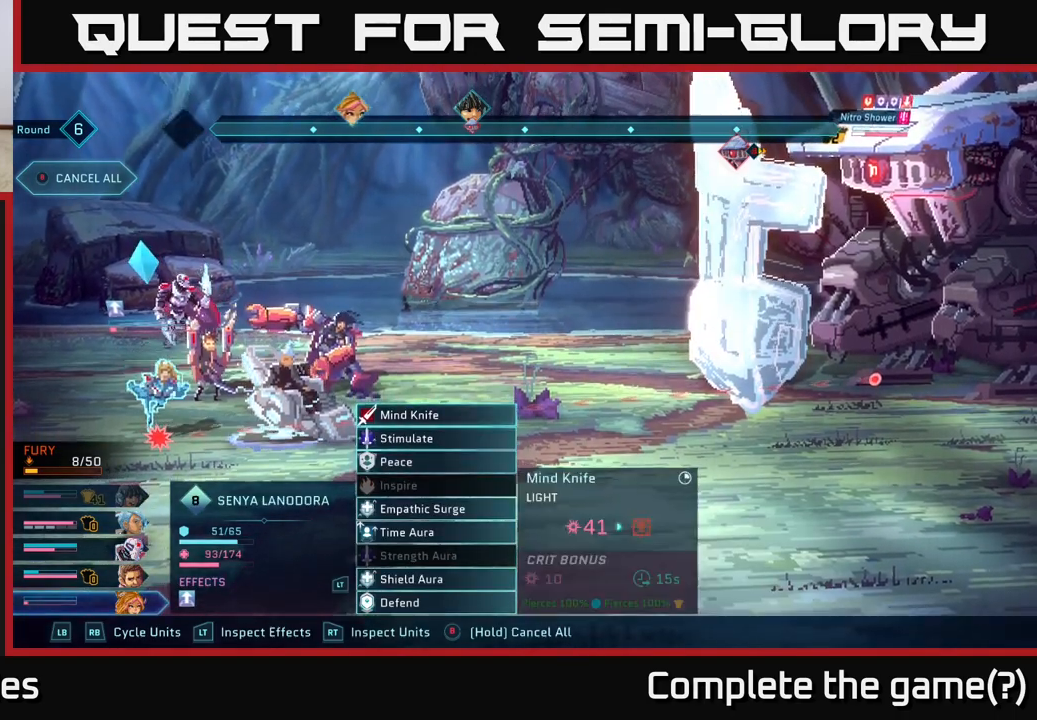
Gameplay with a controller (Xbox layout); each line is a JSON object with the inputs held at the frame after it. "events" lists button and stick changes between this image and that frame as [ms after this image, input, new state], when the widget could be followed in between.
{"buttons": [], "left_stick": "center", "right_stick": "center", "events": [[33, "left_stick", "down"], [200, "left_stick", "center"], [283, "left_stick", "down"], [433, "left_stick", "center"]]}
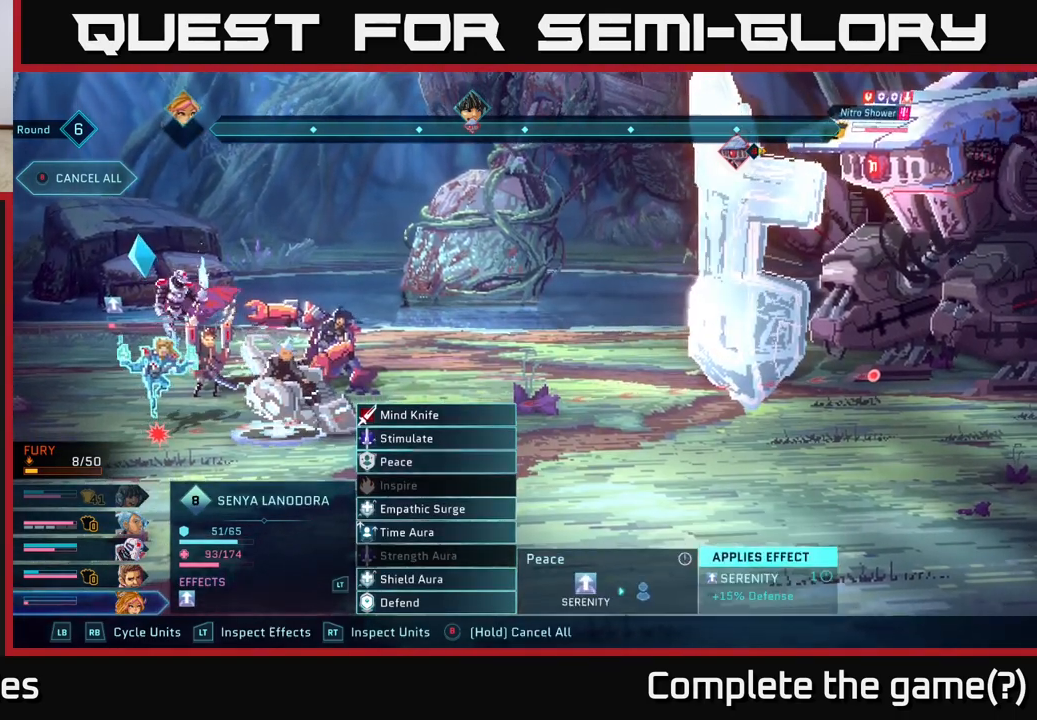
{"buttons": [], "left_stick": "center", "right_stick": "center", "events": [[50, "left_stick", "down"], [183, "left_stick", "center"], [300, "left_stick", "down"], [467, "left_stick", "center"]]}
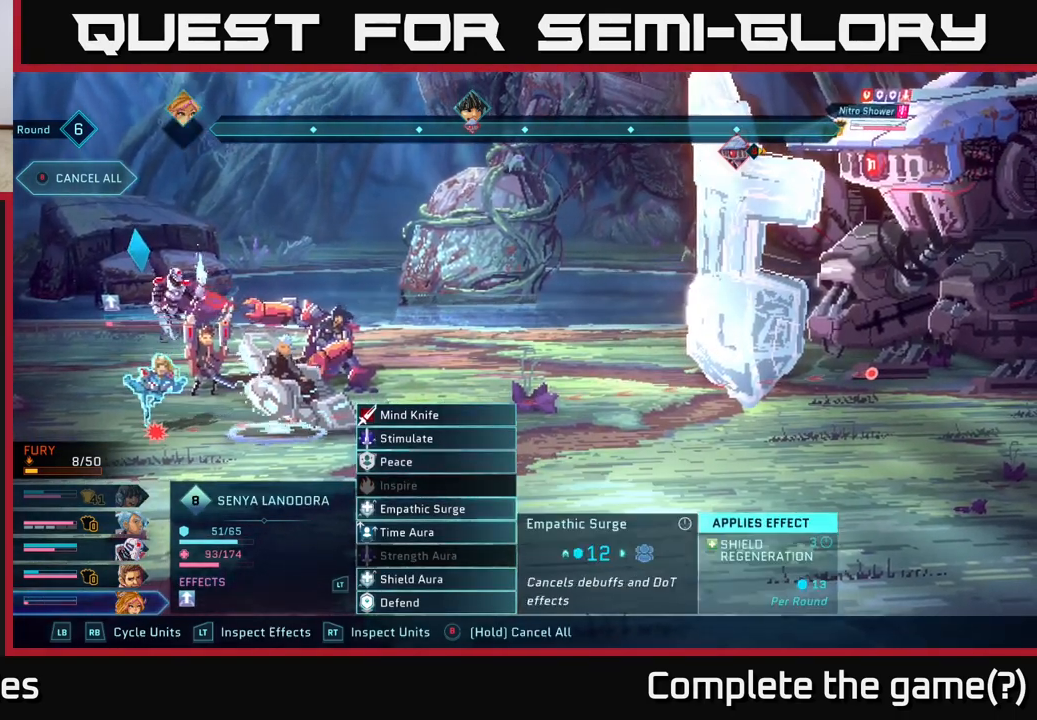
{"buttons": [], "left_stick": "center", "right_stick": "center", "events": []}
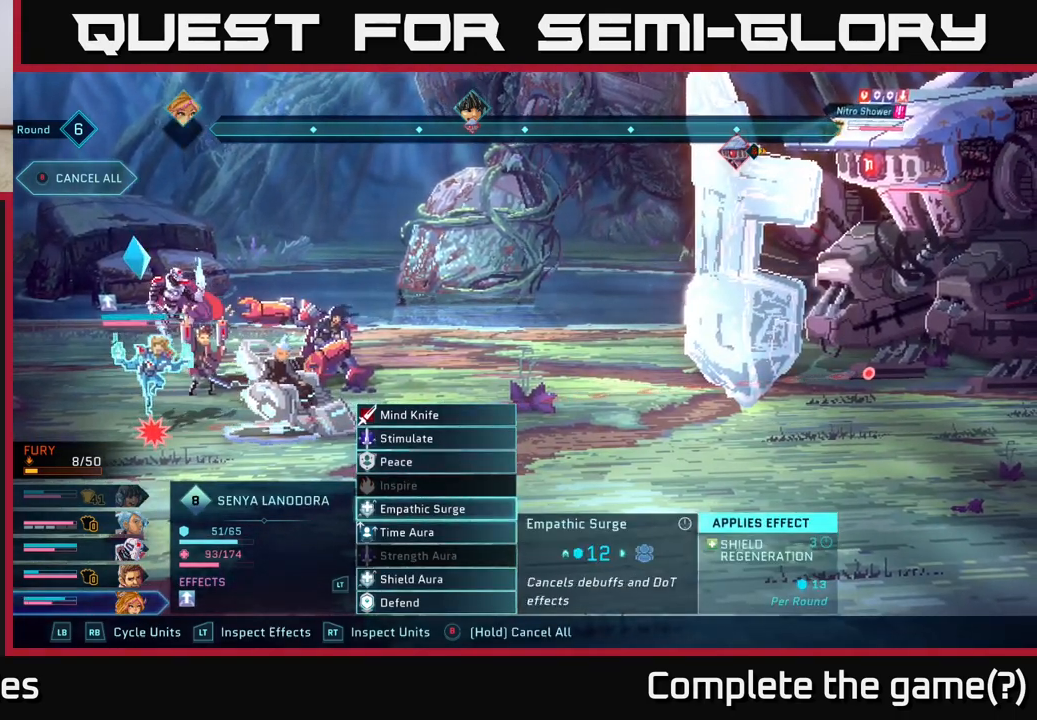
{"buttons": [], "left_stick": "center", "right_stick": "center", "events": []}
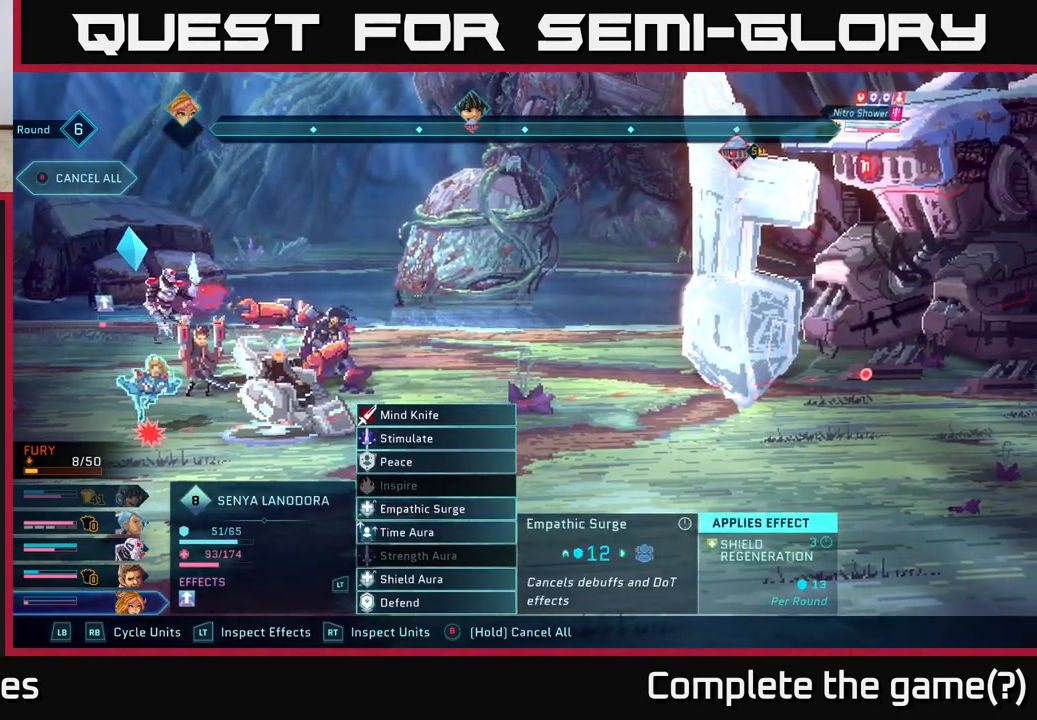
{"buttons": [], "left_stick": "center", "right_stick": "center", "events": []}
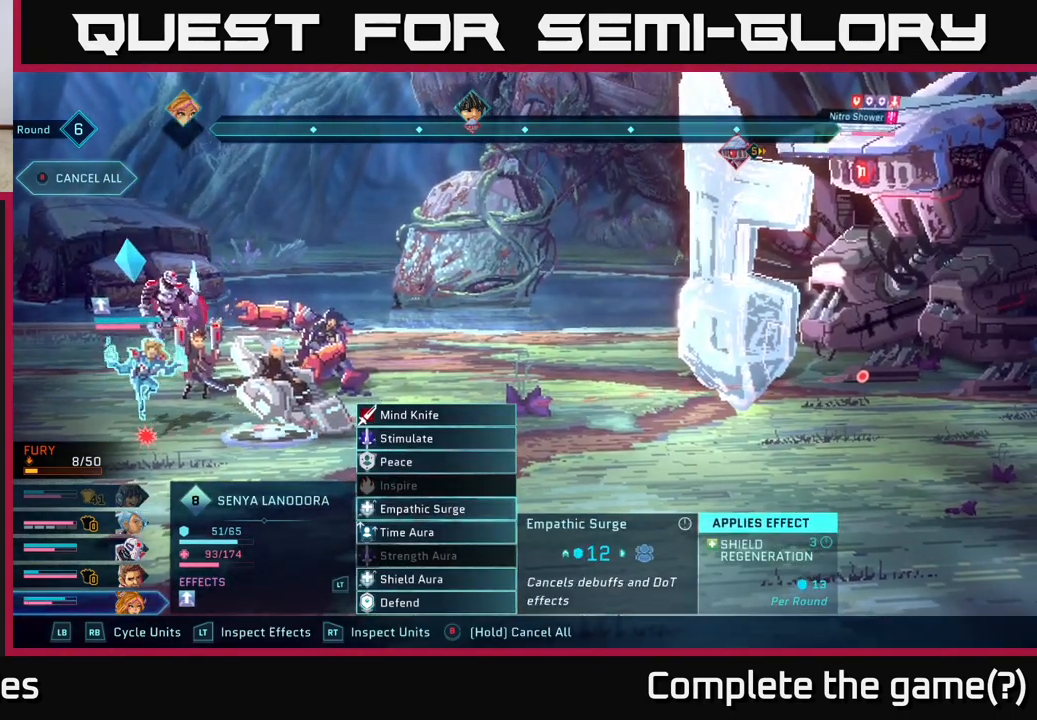
{"buttons": [], "left_stick": "center", "right_stick": "center", "events": []}
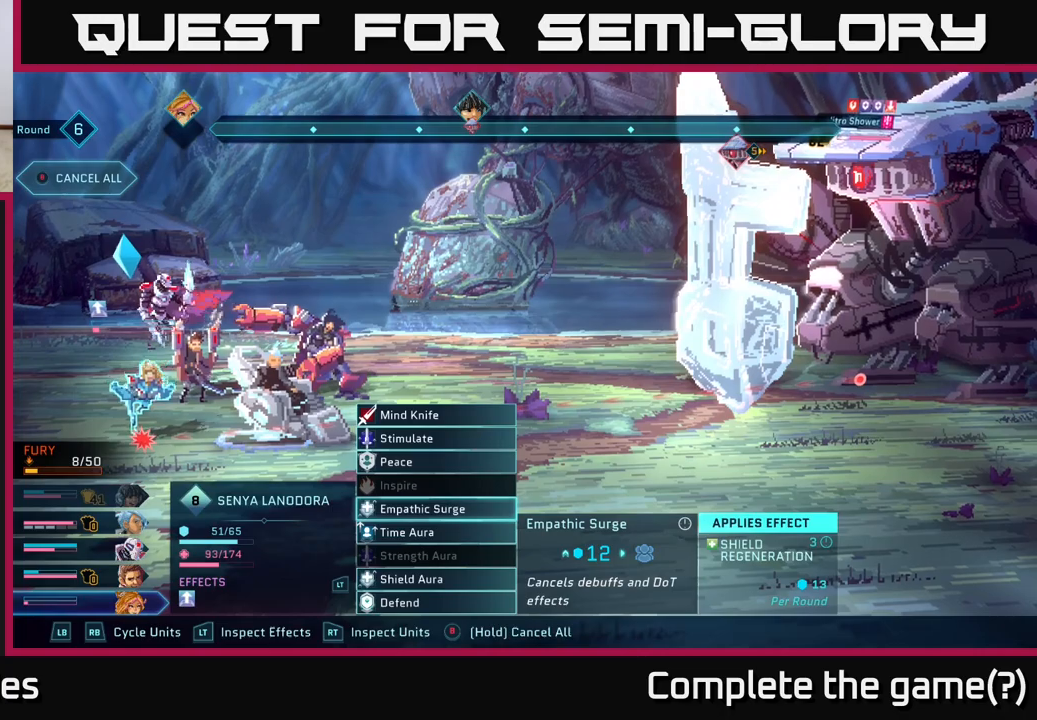
{"buttons": [], "left_stick": "center", "right_stick": "center", "events": []}
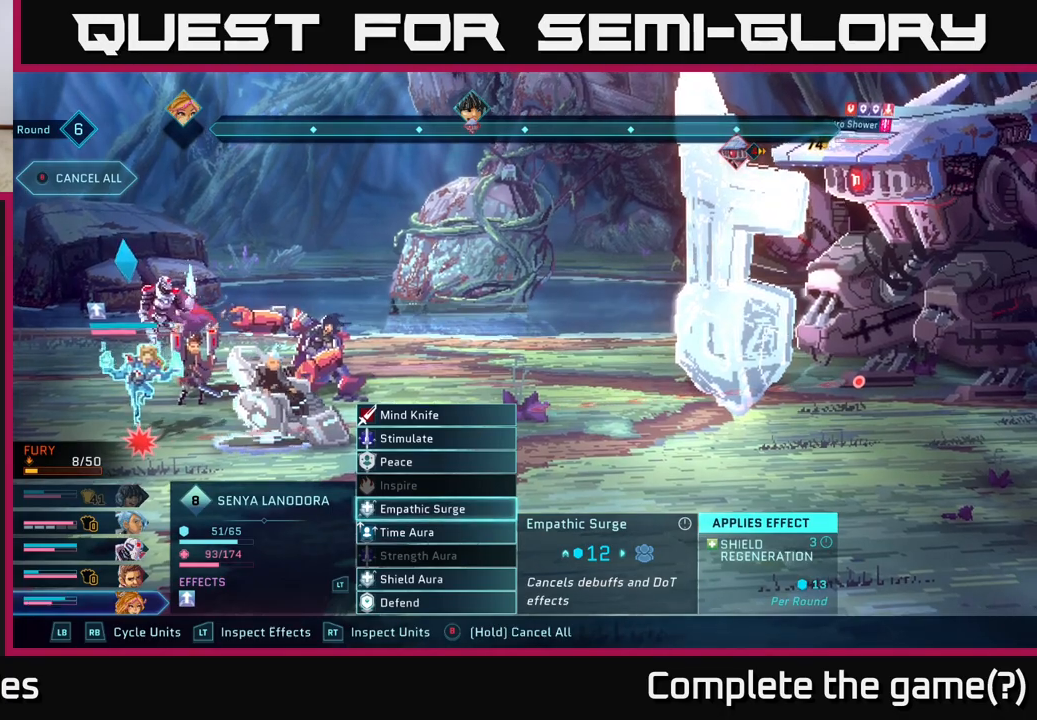
{"buttons": [], "left_stick": "center", "right_stick": "center", "events": [[400, "A", "down"], [483, "A", "up"]]}
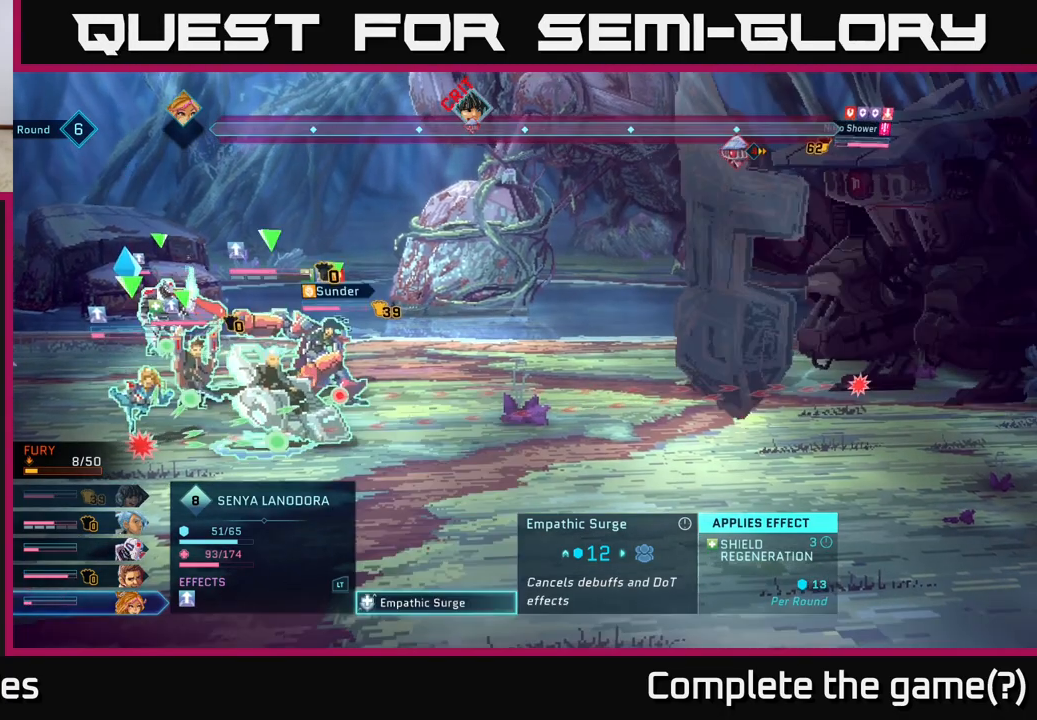
{"buttons": [], "left_stick": "center", "right_stick": "center", "events": []}
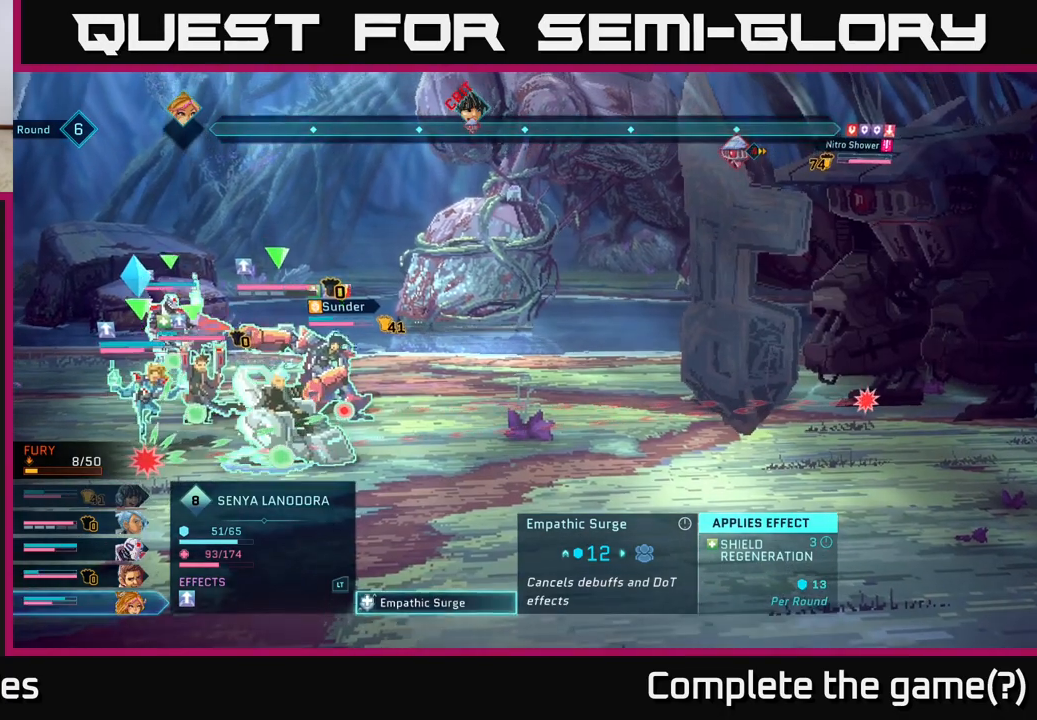
{"buttons": [], "left_stick": "center", "right_stick": "center", "events": [[350, "A", "down"], [450, "A", "up"]]}
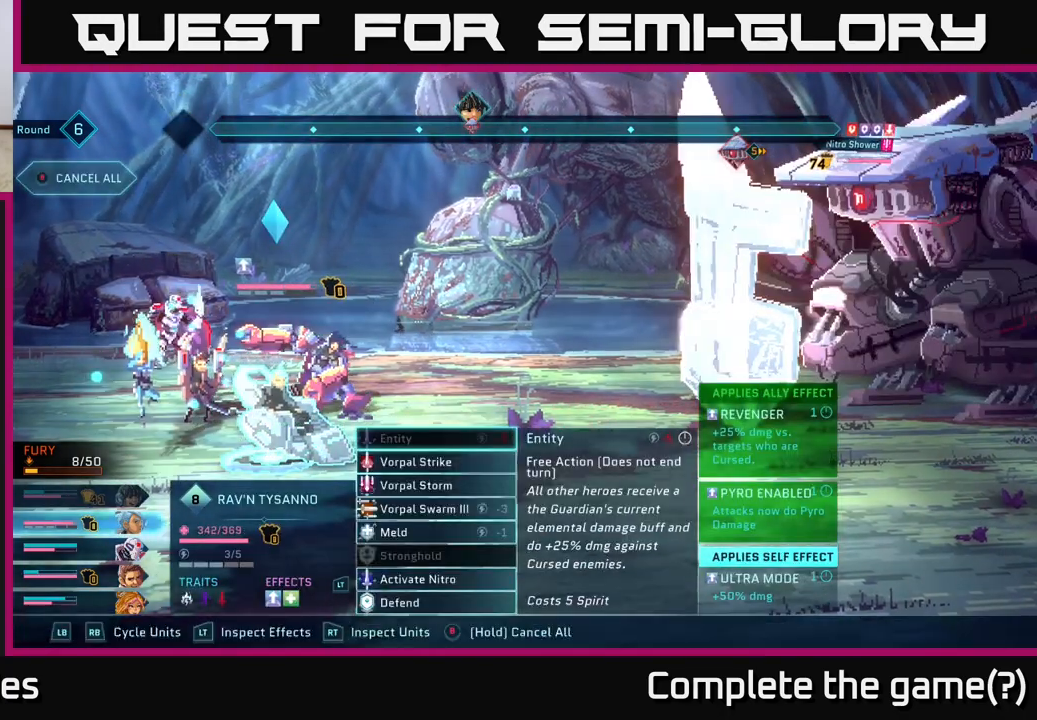
{"buttons": [], "left_stick": "center", "right_stick": "center", "events": []}
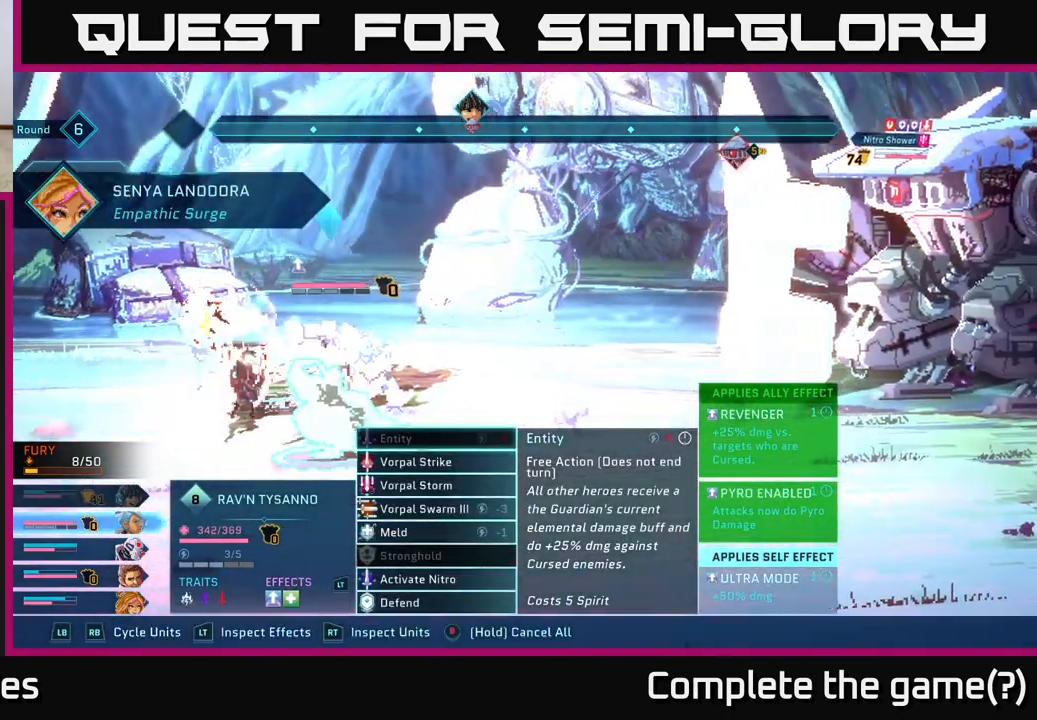
{"buttons": [], "left_stick": "center", "right_stick": "center", "events": []}
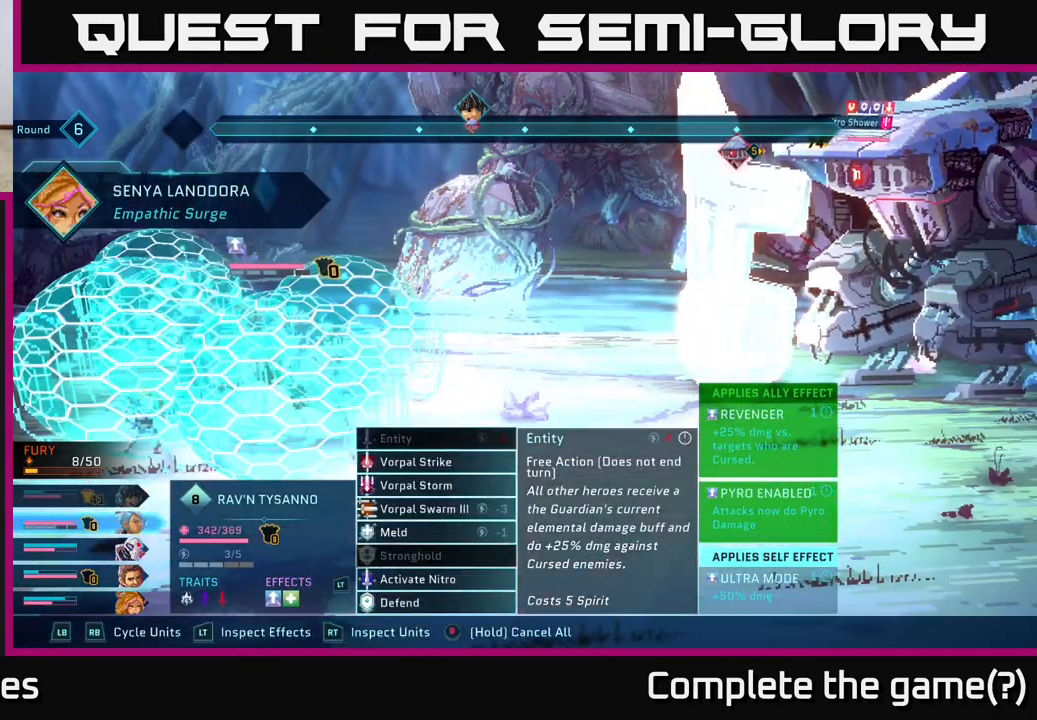
{"buttons": [], "left_stick": "center", "right_stick": "center", "events": []}
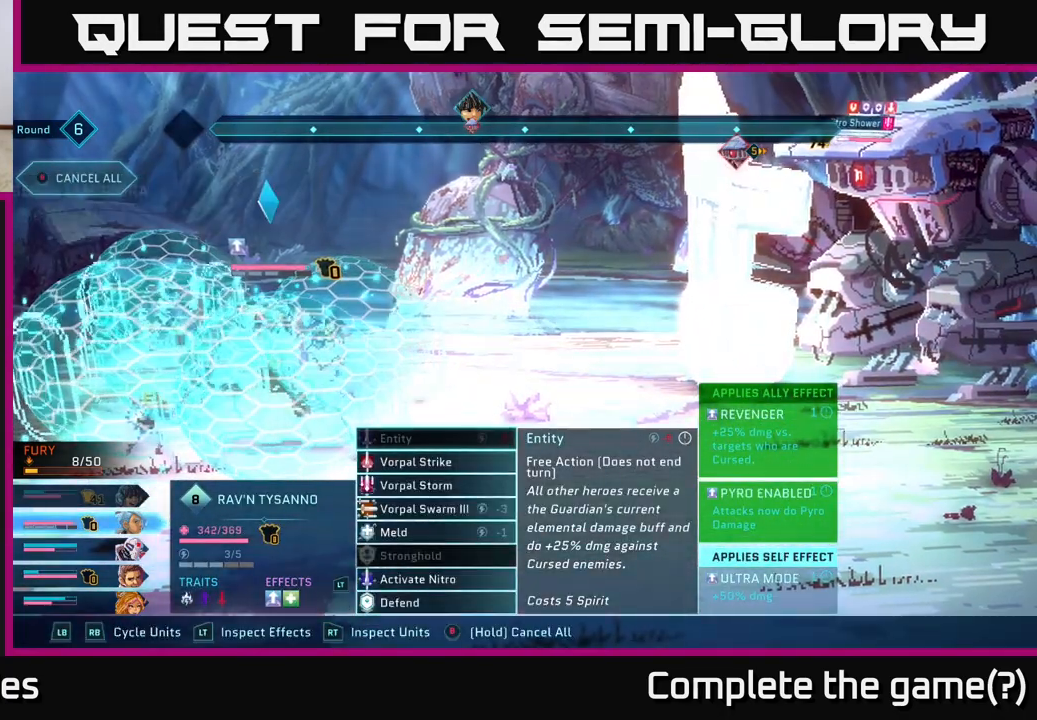
{"buttons": [], "left_stick": "center", "right_stick": "center", "events": []}
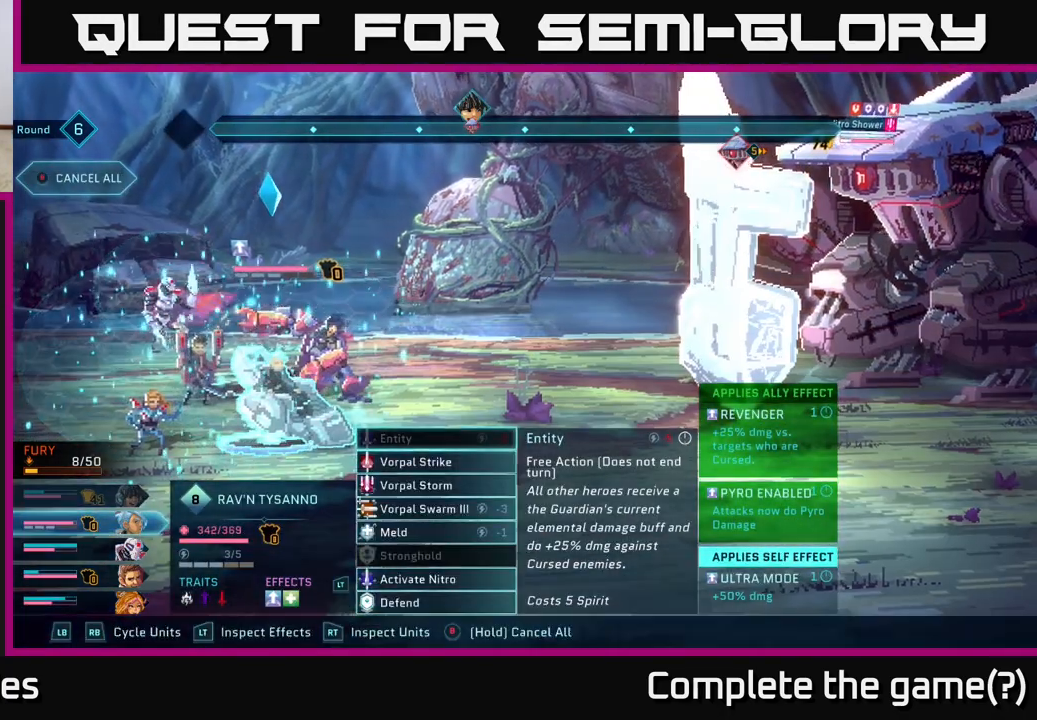
{"buttons": [], "left_stick": "center", "right_stick": "center", "events": []}
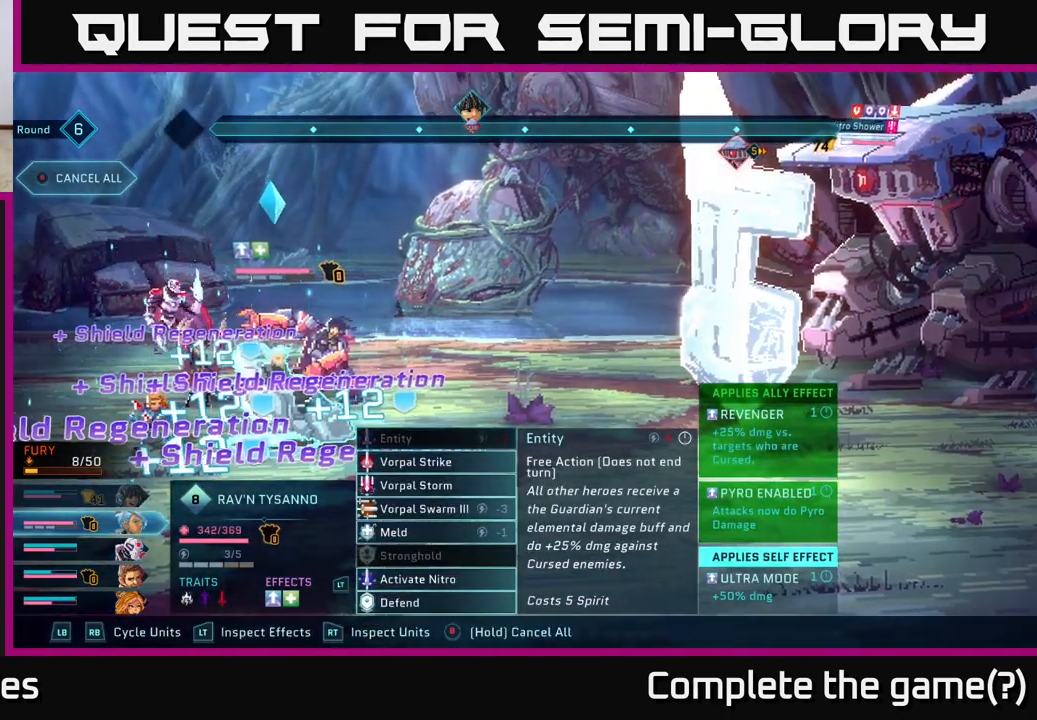
{"buttons": [], "left_stick": "center", "right_stick": "center", "events": []}
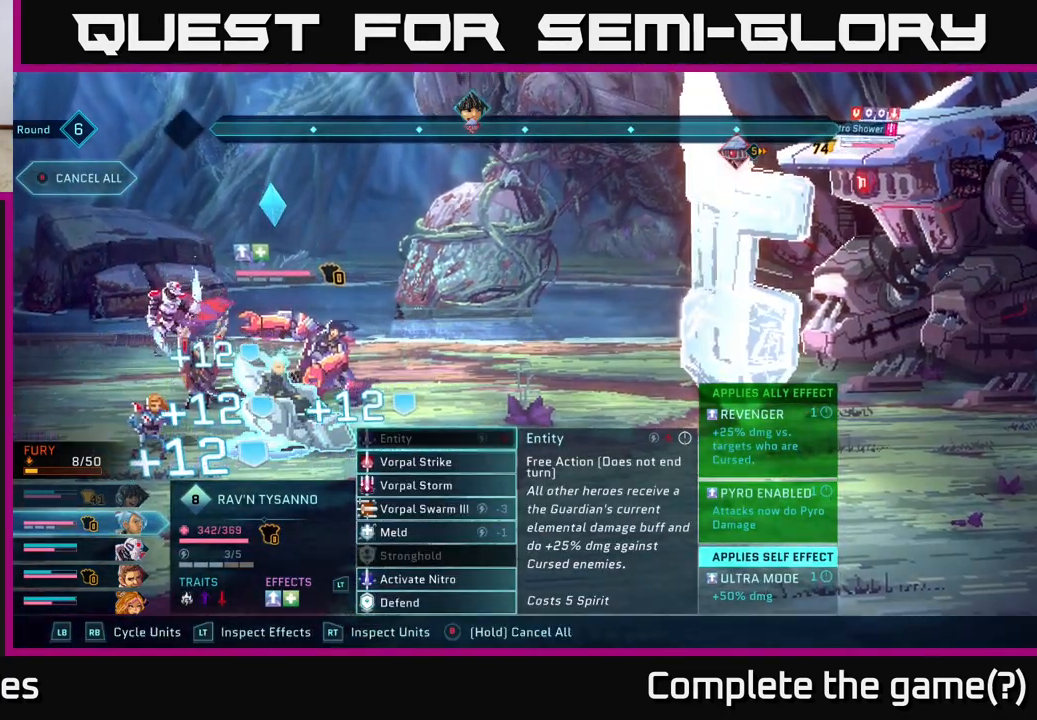
{"buttons": [], "left_stick": "center", "right_stick": "center", "events": []}
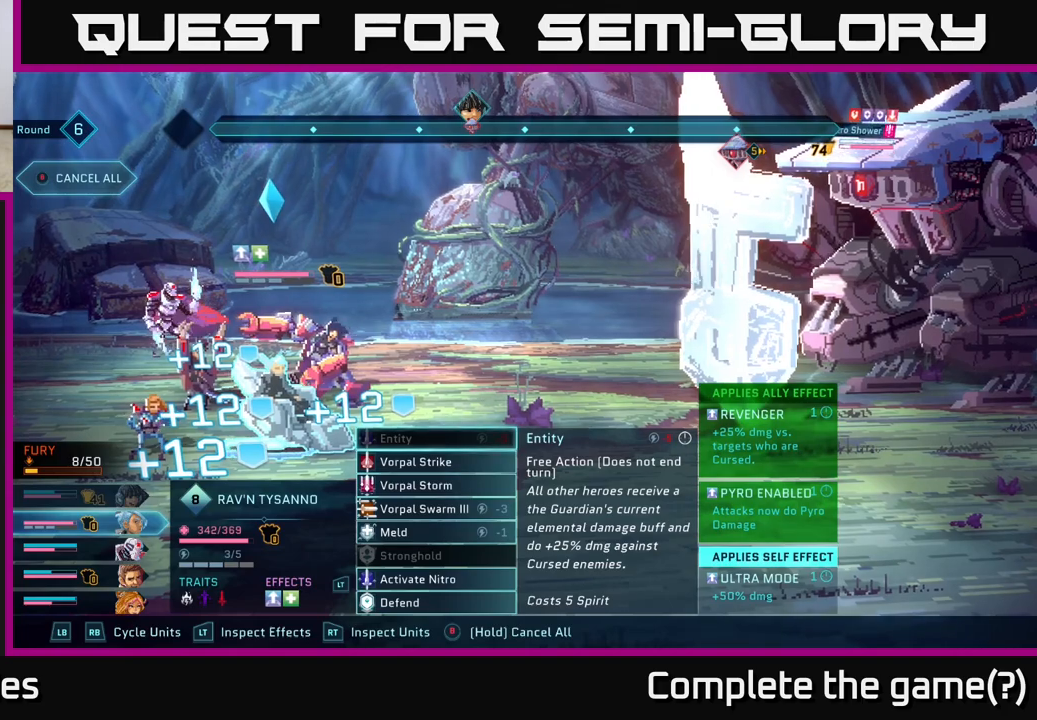
{"buttons": [], "left_stick": "center", "right_stick": "center", "events": []}
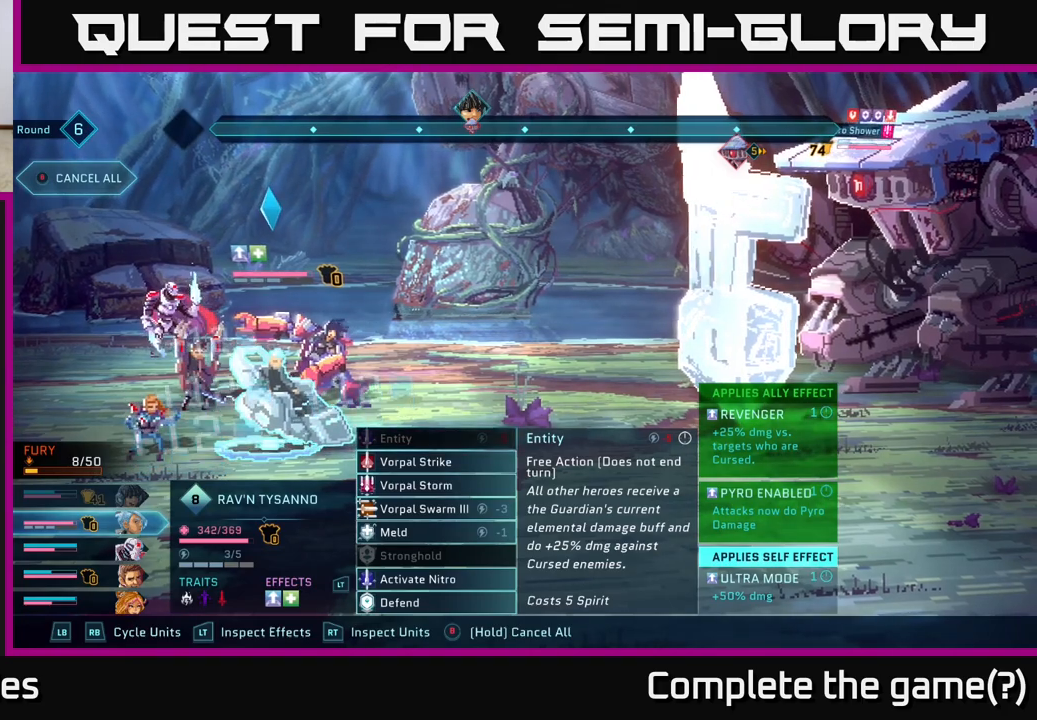
{"buttons": [], "left_stick": "center", "right_stick": "center", "events": []}
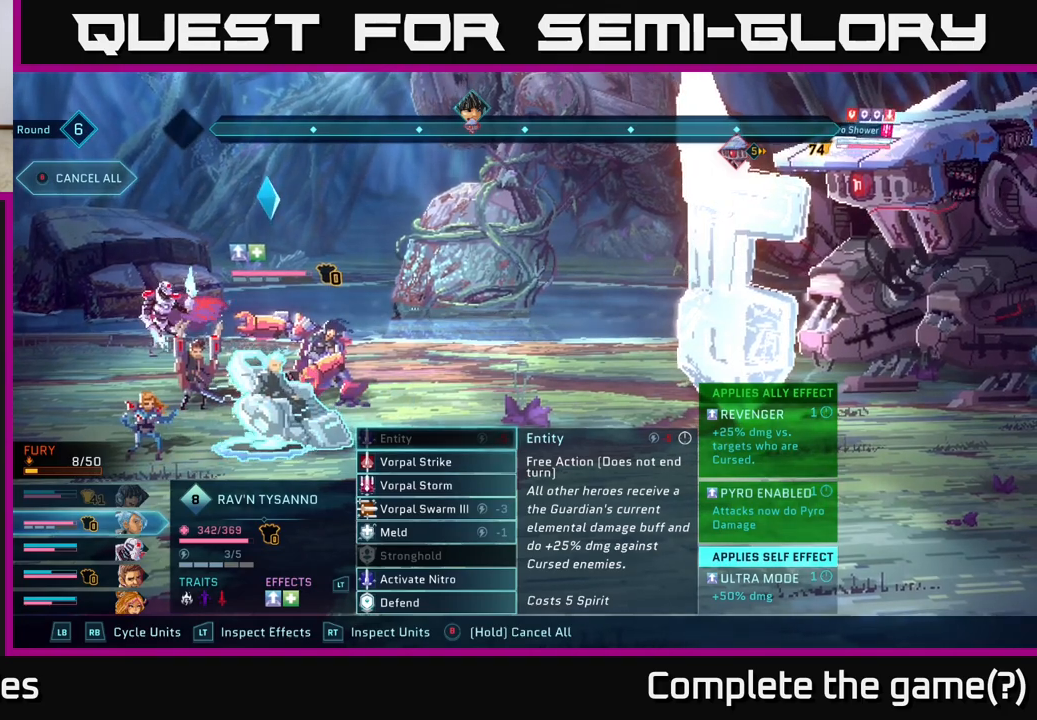
{"buttons": [], "left_stick": "center", "right_stick": "center", "events": []}
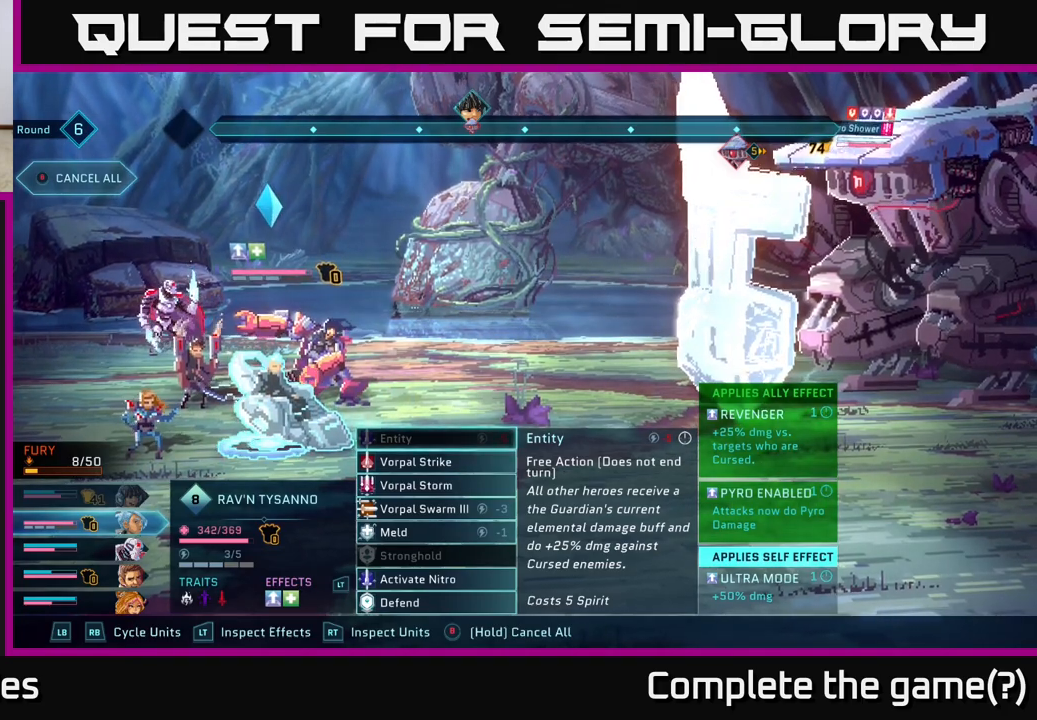
{"buttons": [], "left_stick": "down", "right_stick": "center", "events": [[400, "left_stick", "down"]]}
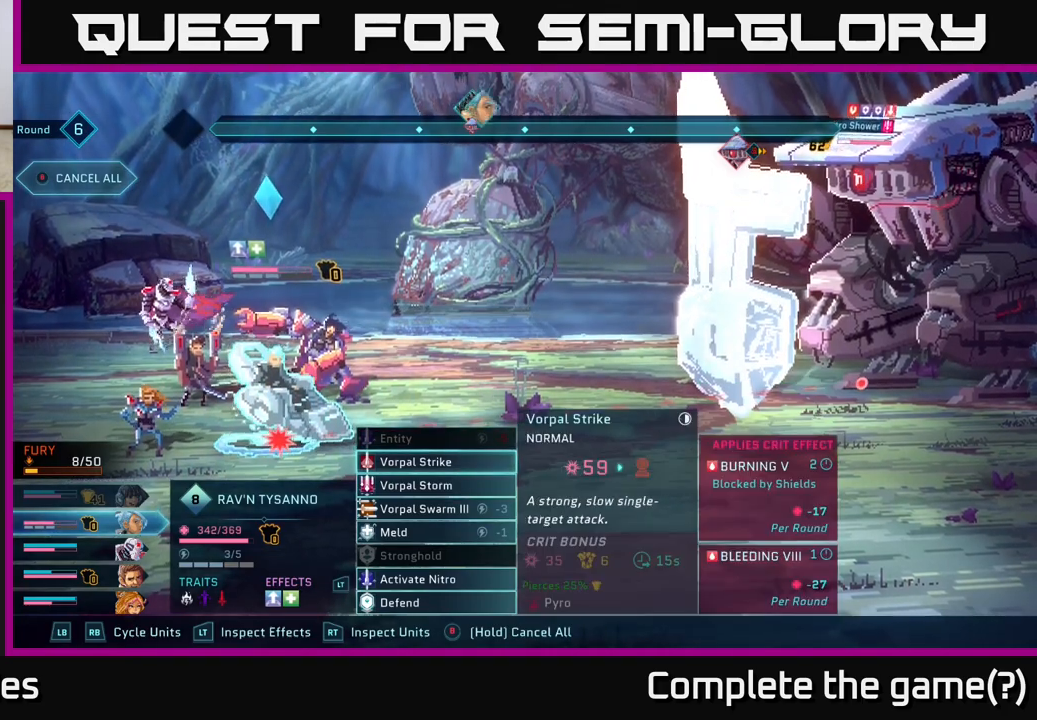
{"buttons": [], "left_stick": "down", "right_stick": "center", "events": [[83, "left_stick", "center"], [200, "left_stick", "down"], [367, "left_stick", "center"], [467, "left_stick", "down"]]}
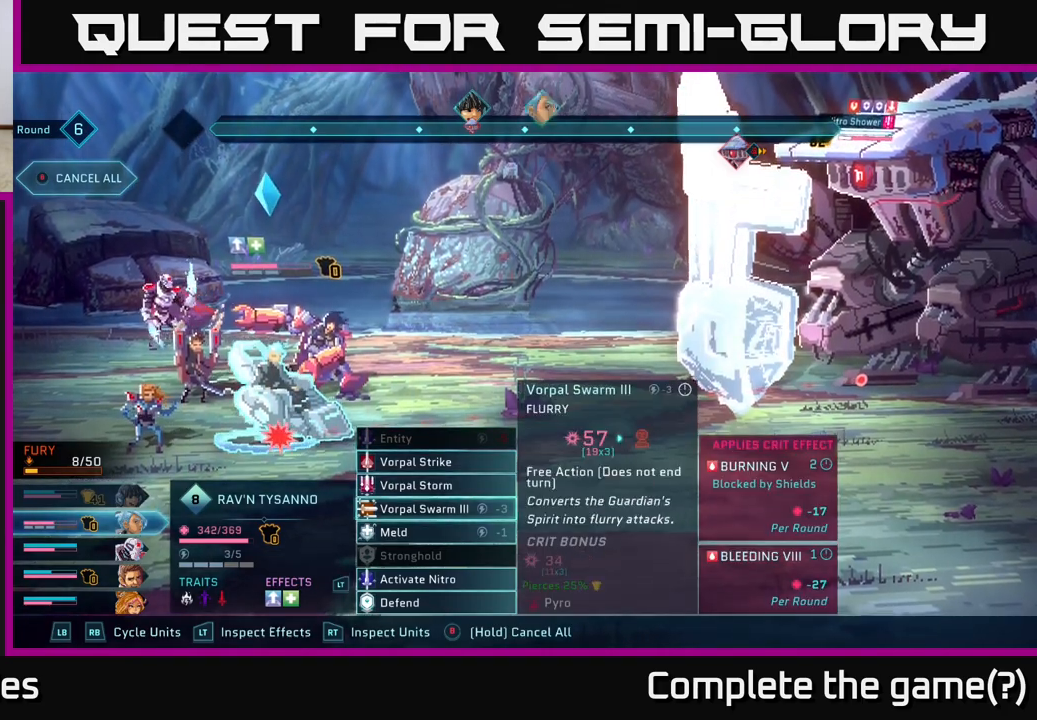
{"buttons": [], "left_stick": "center", "right_stick": "center", "events": [[150, "left_stick", "center"], [283, "left_stick", "down"], [450, "left_stick", "center"]]}
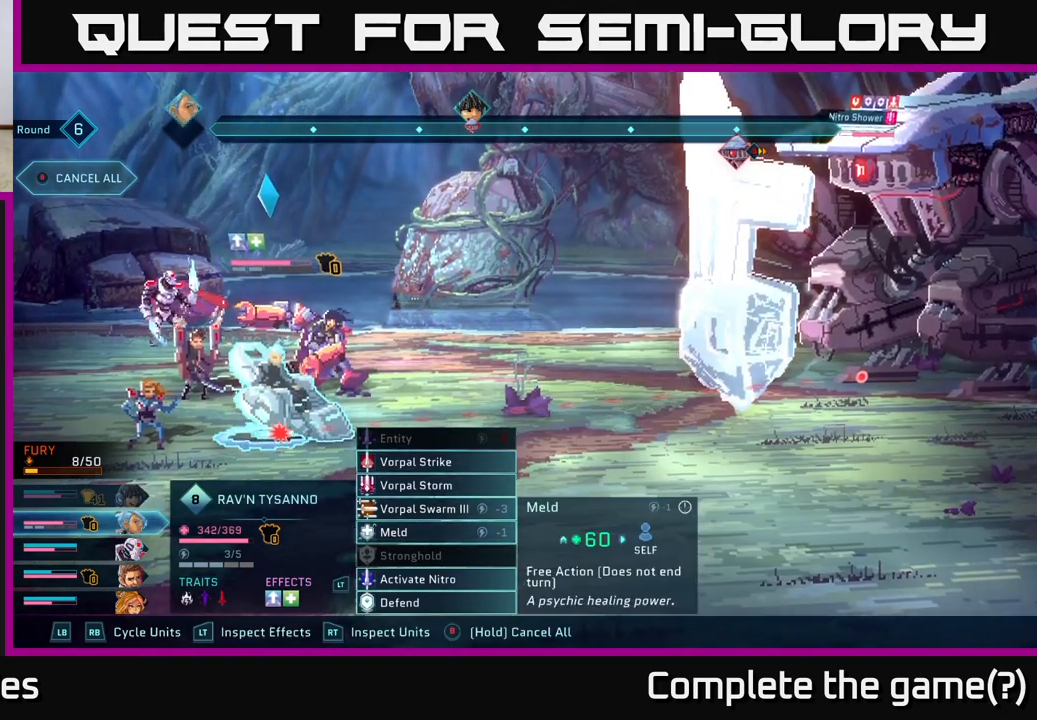
{"buttons": [], "left_stick": "center", "right_stick": "center", "events": [[67, "left_stick", "up"], [217, "left_stick", "center"]]}
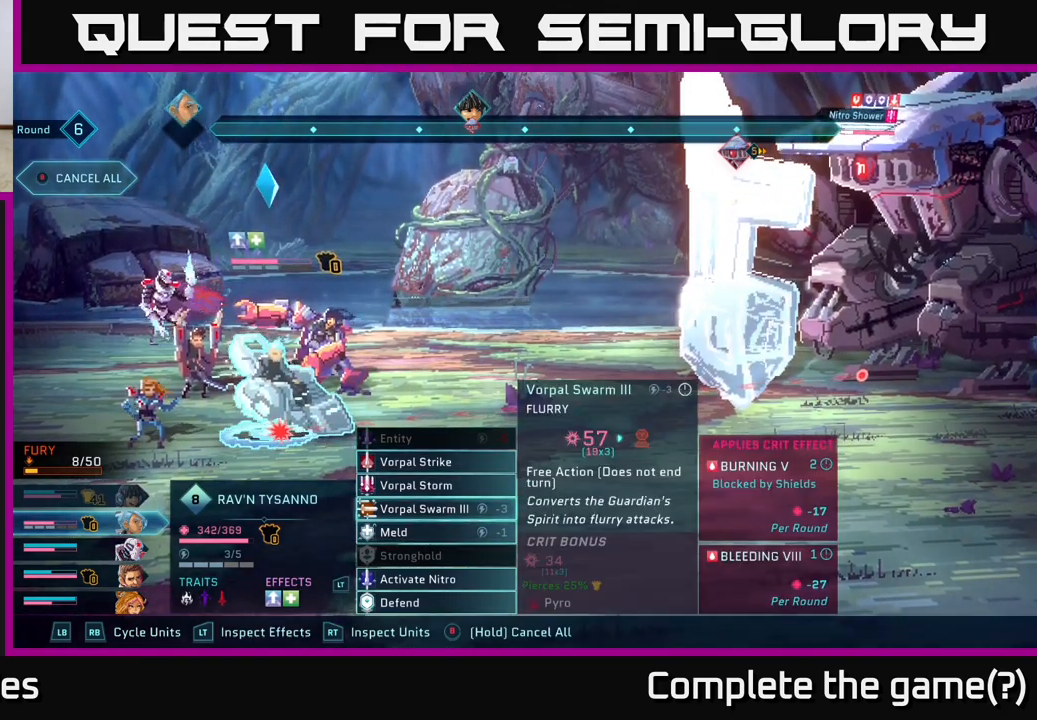
{"buttons": [], "left_stick": "center", "right_stick": "center", "events": []}
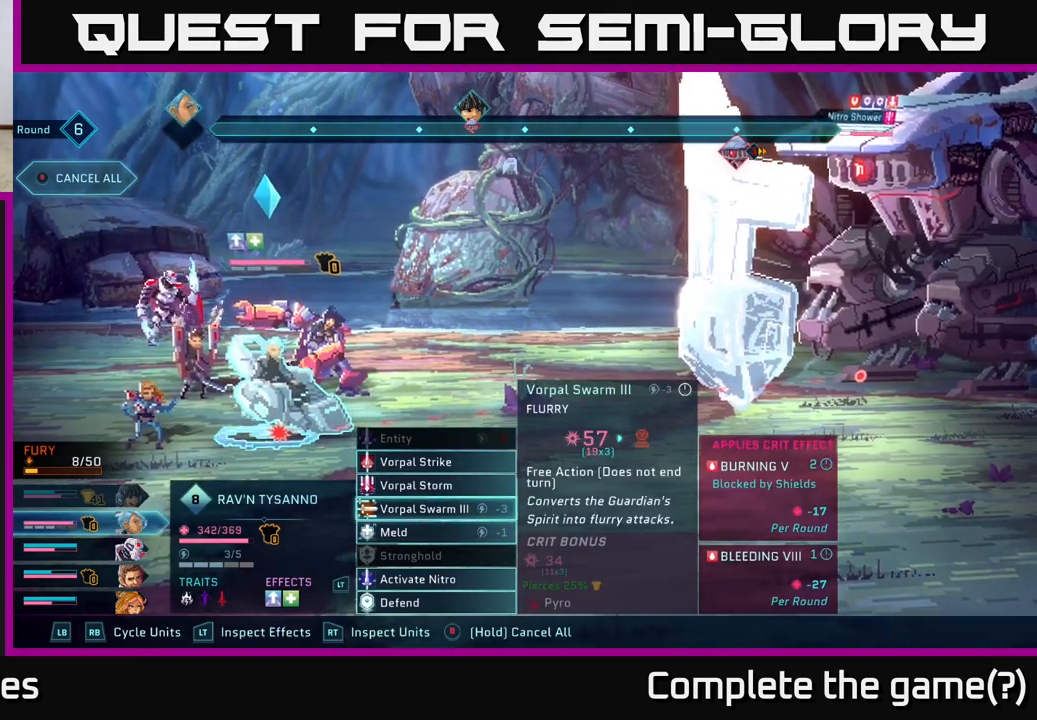
{"buttons": [], "left_stick": "center", "right_stick": "center", "events": [[100, "A", "down"], [167, "A", "up"]]}